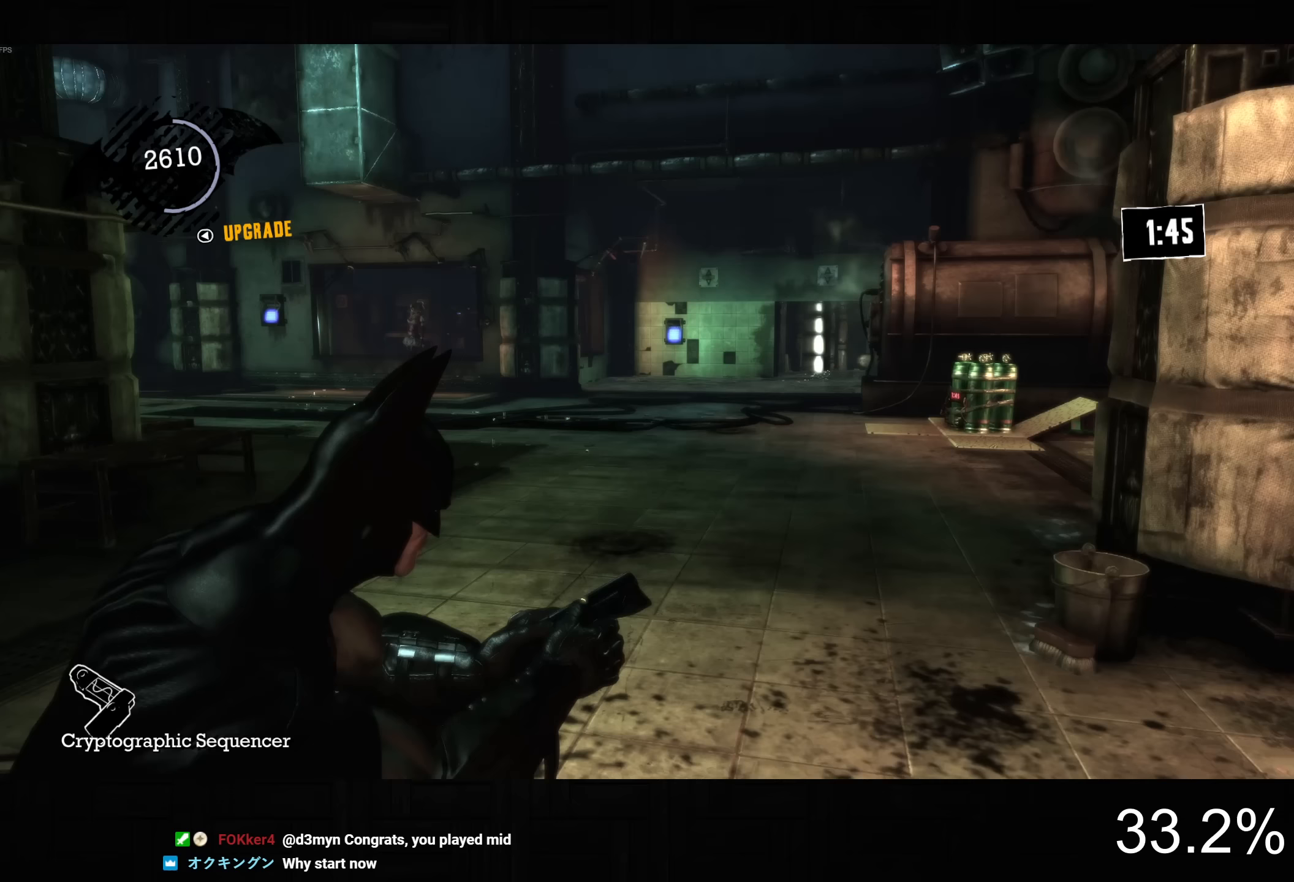
Gameplay with a controller (PlayStation layout); each line is a JSON object with the inputs held at the frame after it. "button_events" lists button changes between this image and that frame as [ms after this image, input, new state], when the widget could be followed in between (sticks are given only as held states). Not read: L1.
{"buttons": [], "left_stick": "center", "right_stick": "center", "button_events": []}
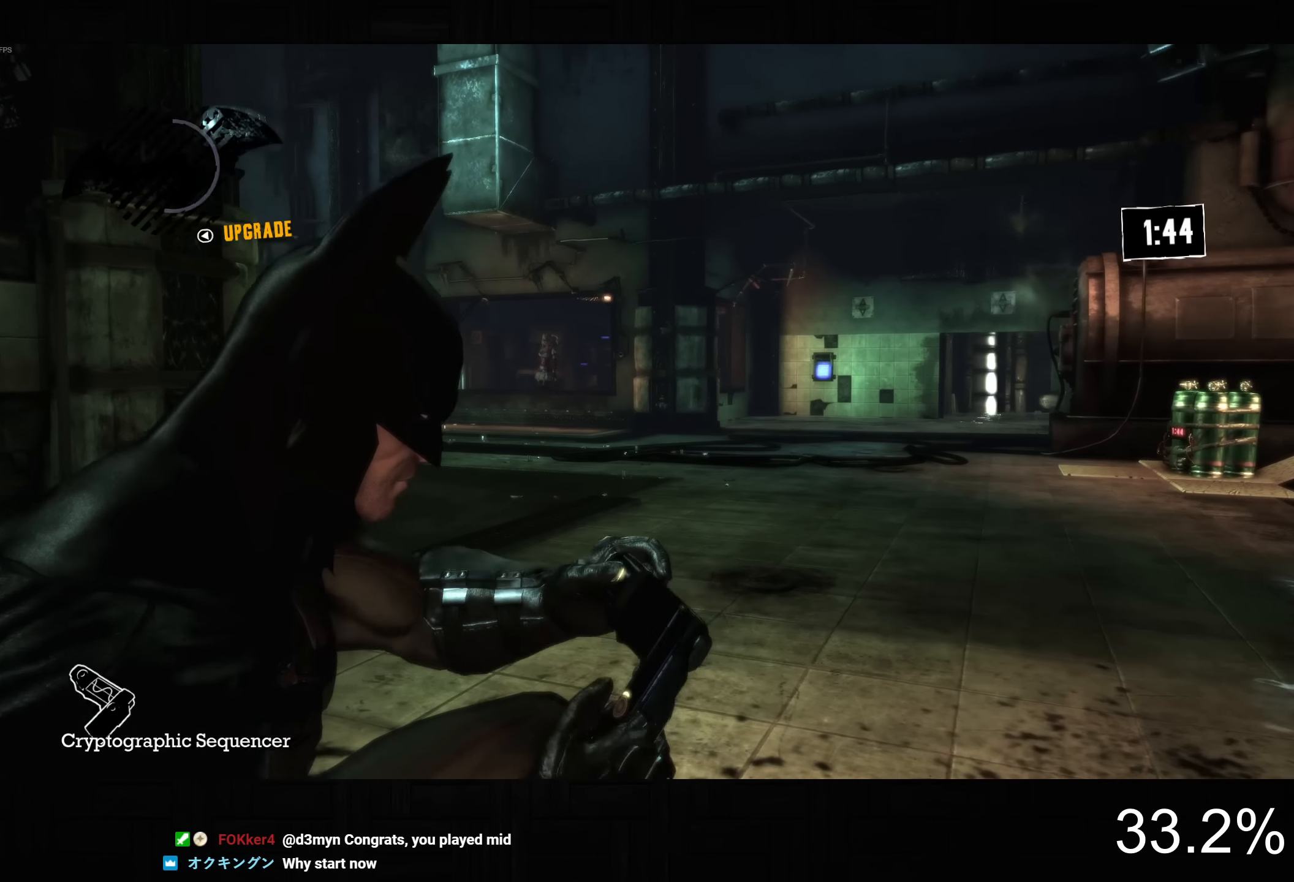
{"buttons": [], "left_stick": "center", "right_stick": "center", "button_events": []}
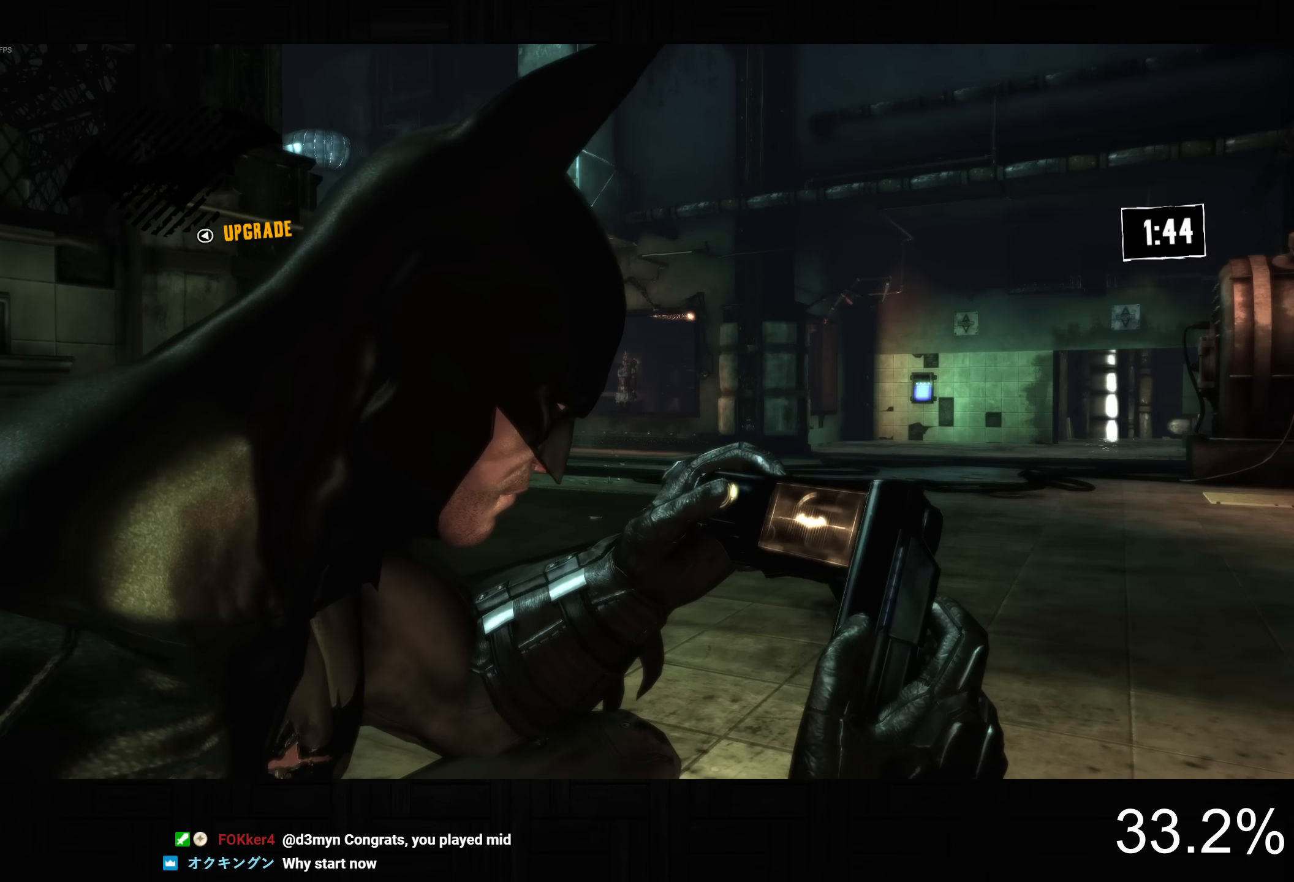
{"buttons": [], "left_stick": "left", "right_stick": "right", "button_events": []}
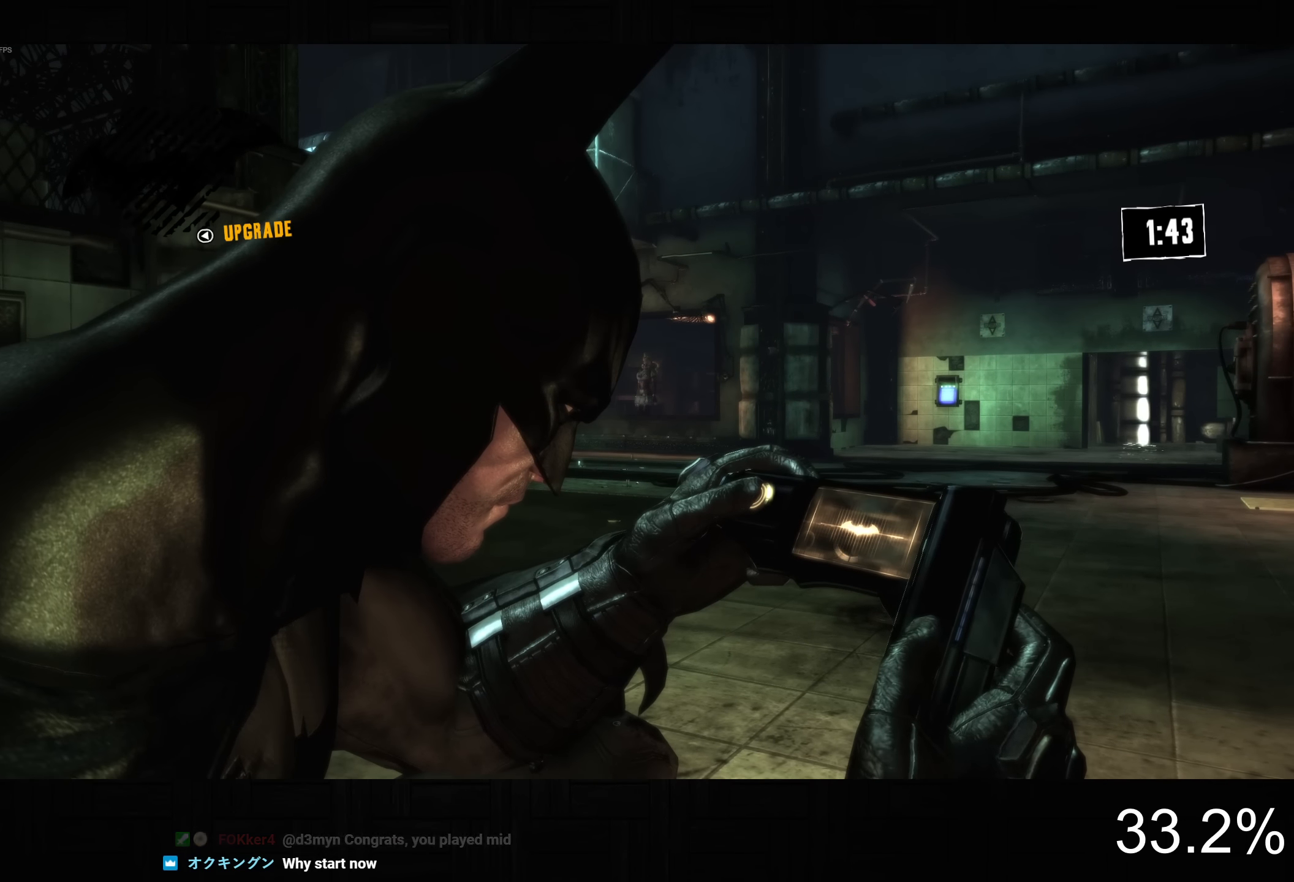
{"buttons": [], "left_stick": "down-right", "right_stick": "down-left", "button_events": []}
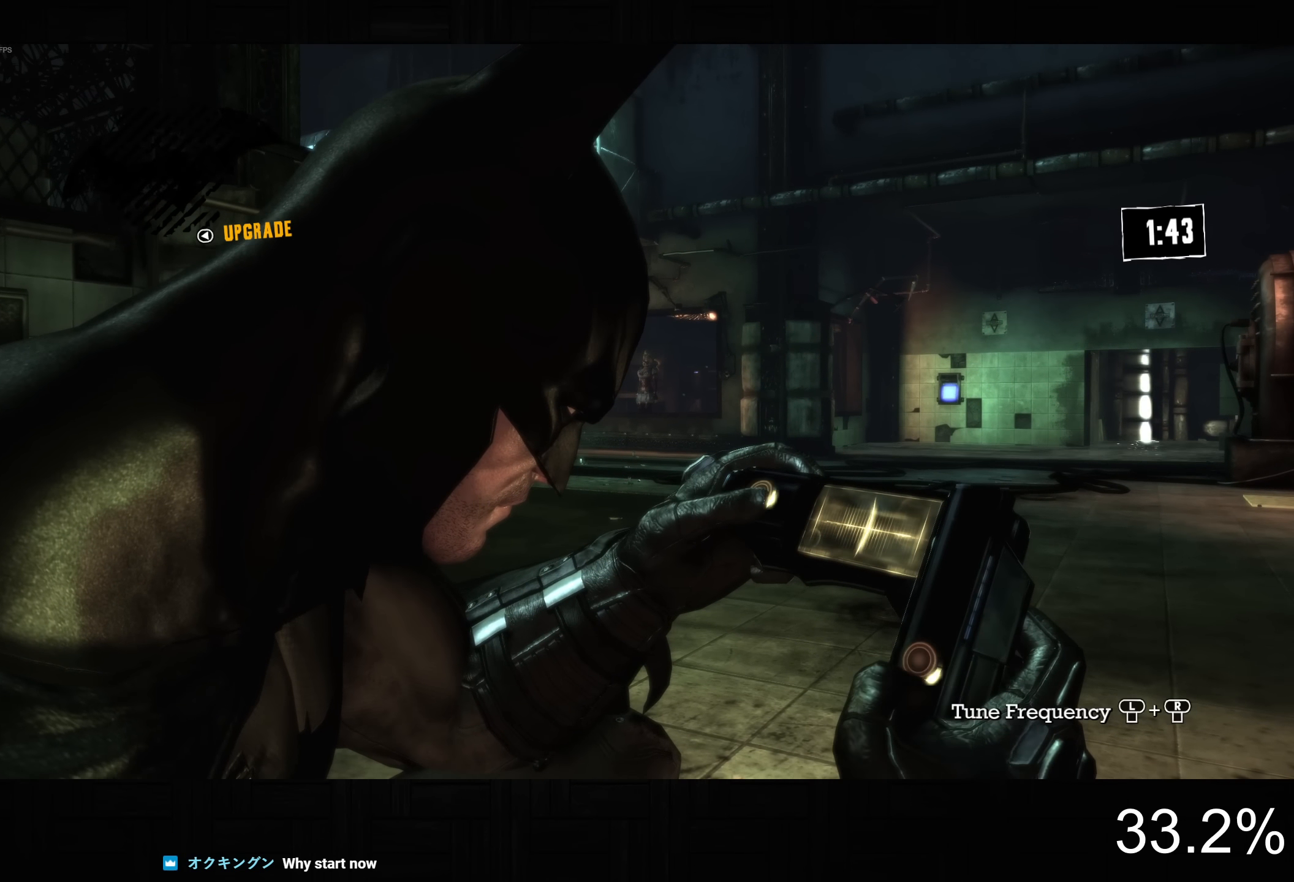
{"buttons": [], "left_stick": "down-left", "right_stick": "up-left", "button_events": []}
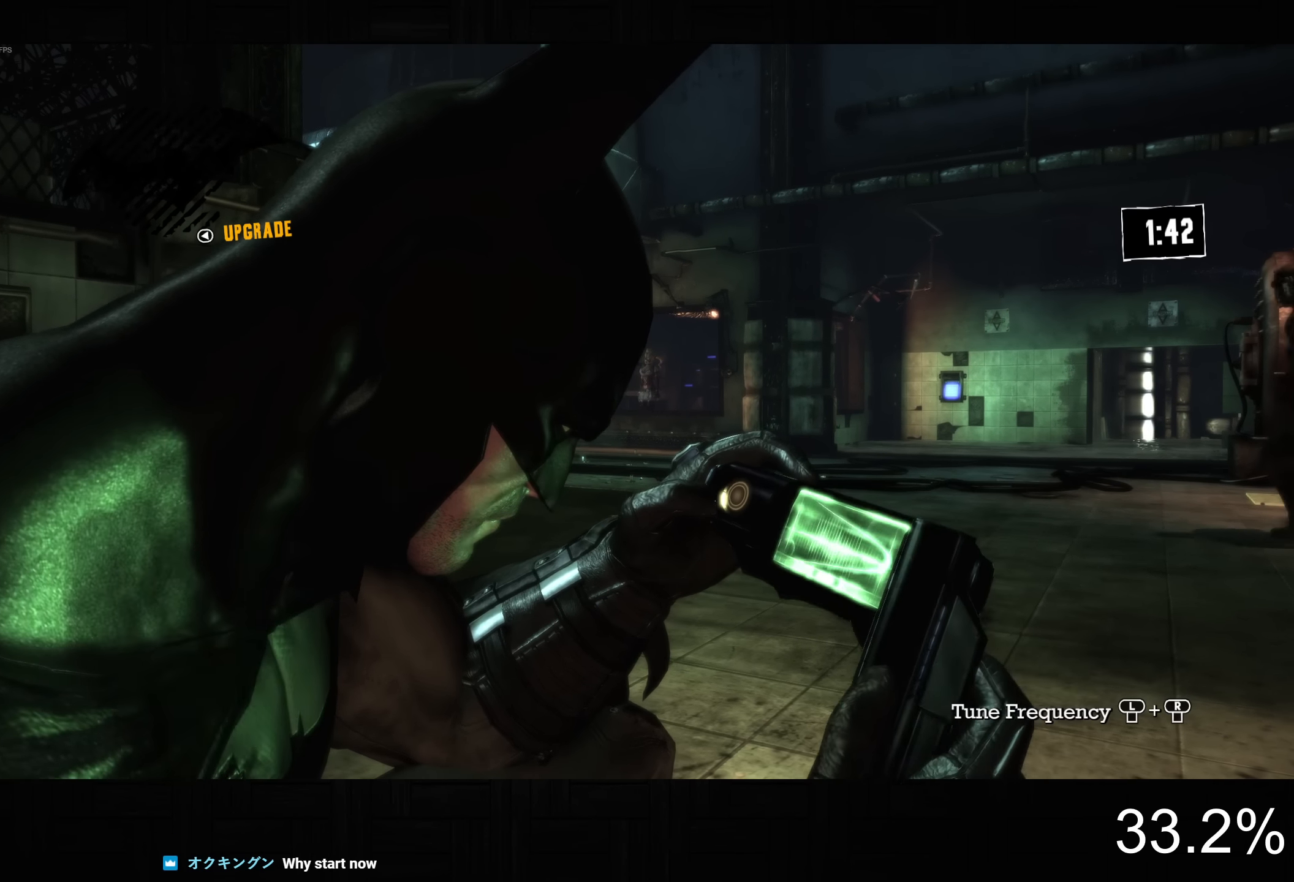
{"buttons": [], "left_stick": "down-left", "right_stick": "up-left", "button_events": []}
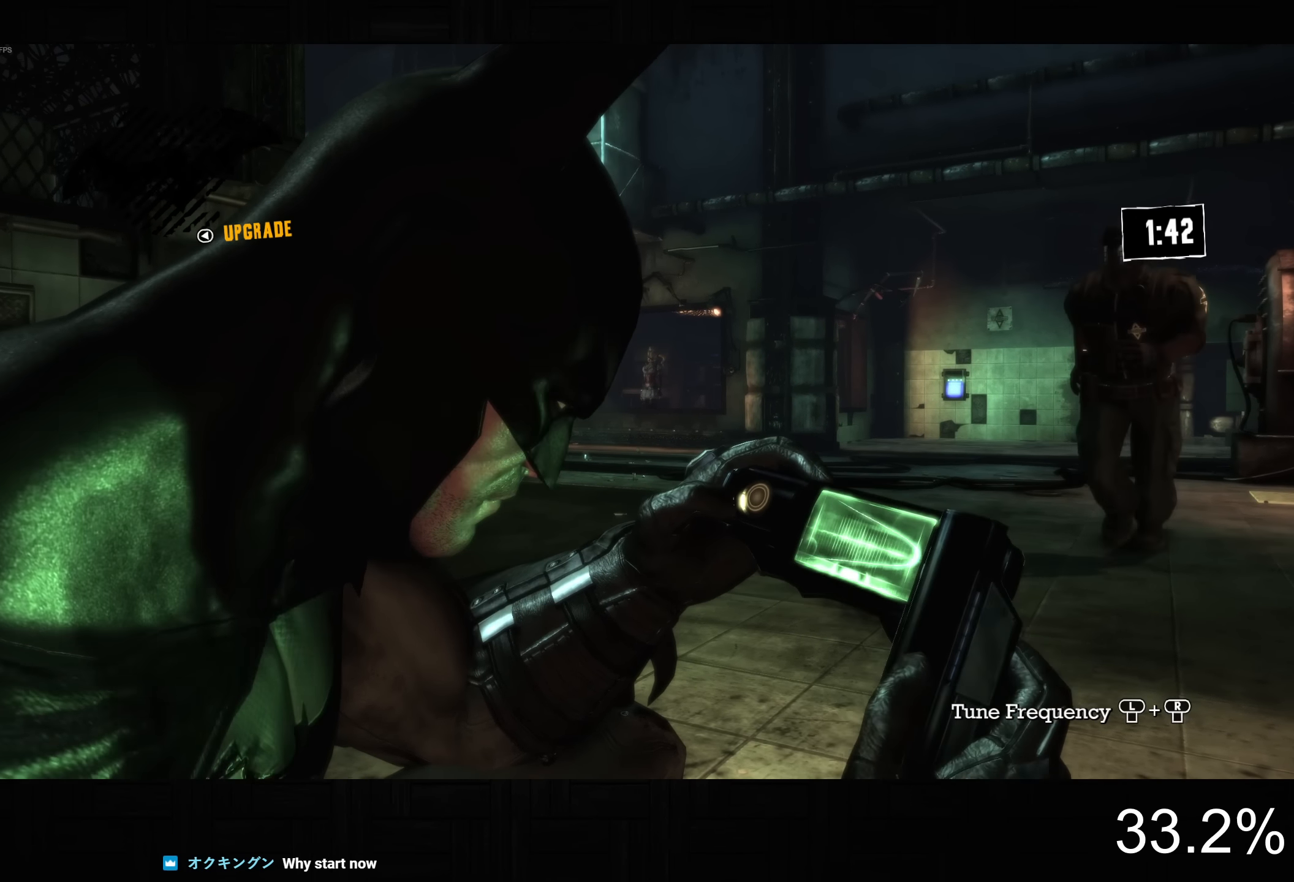
{"buttons": [], "left_stick": "center", "right_stick": "center", "button_events": []}
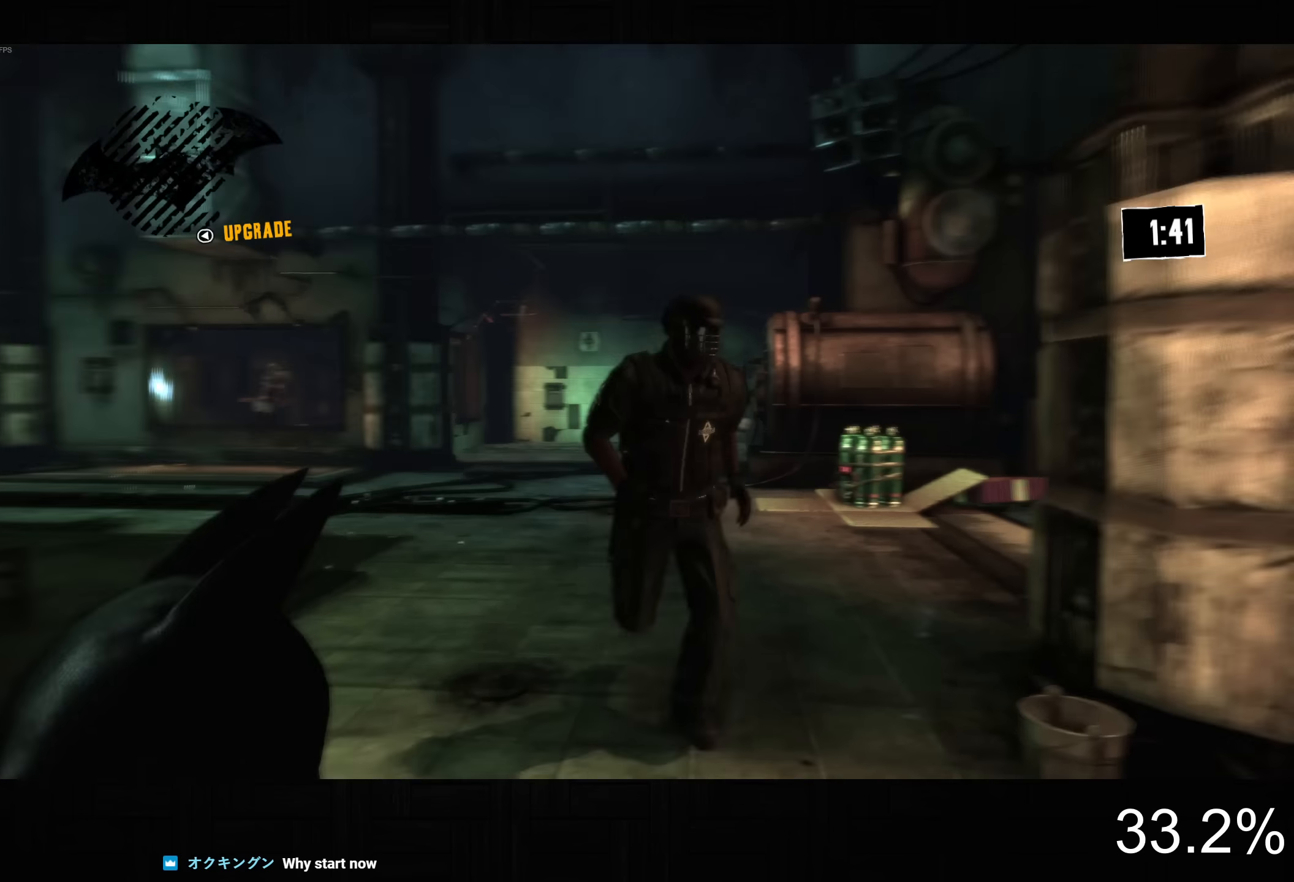
{"buttons": [], "left_stick": "center", "right_stick": "center", "button_events": []}
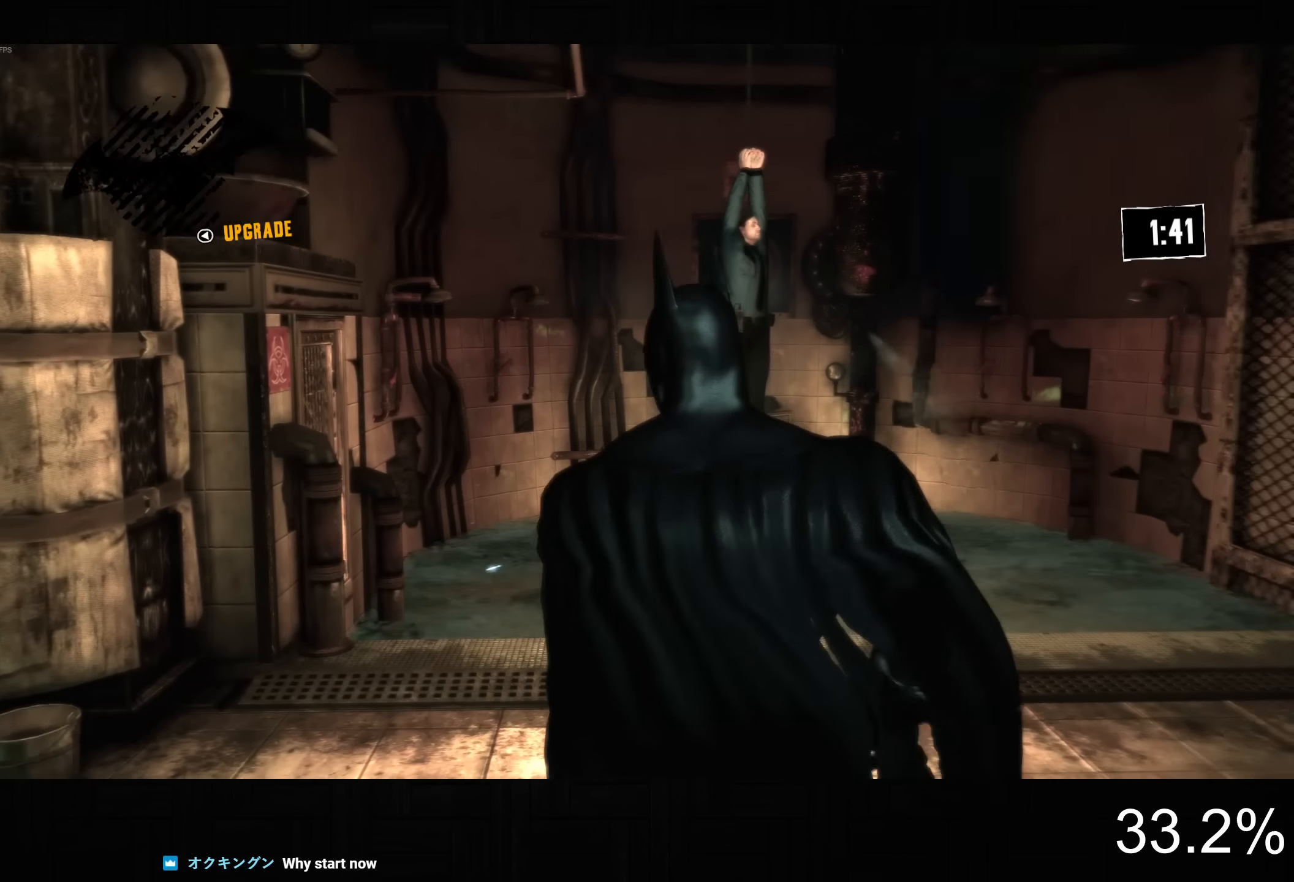
{"buttons": ["CROSS"], "left_stick": "right", "right_stick": "down-right", "button_events": [[150, "CROSS", "down"]]}
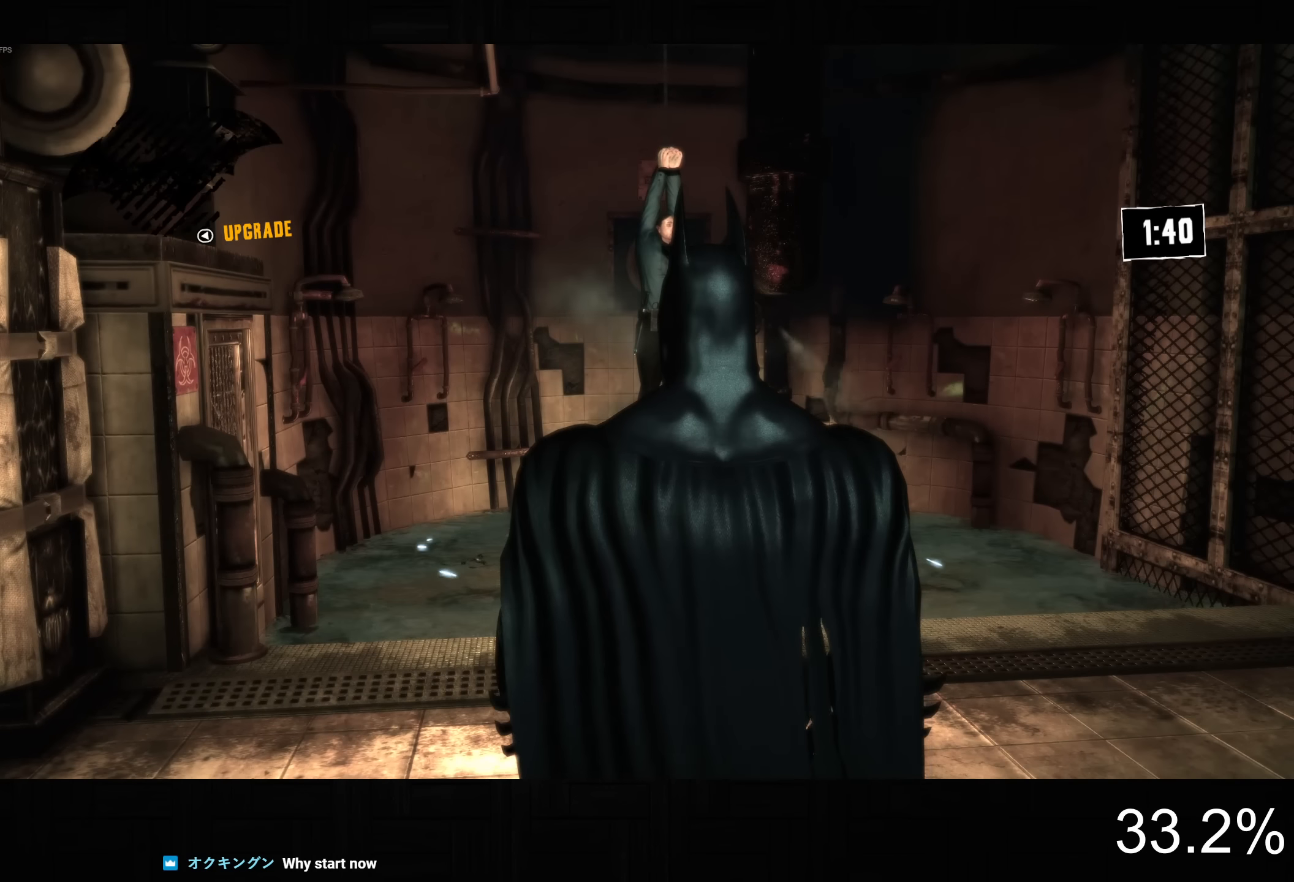
{"buttons": ["CROSS"], "left_stick": "up-right", "right_stick": "down-right", "button_events": []}
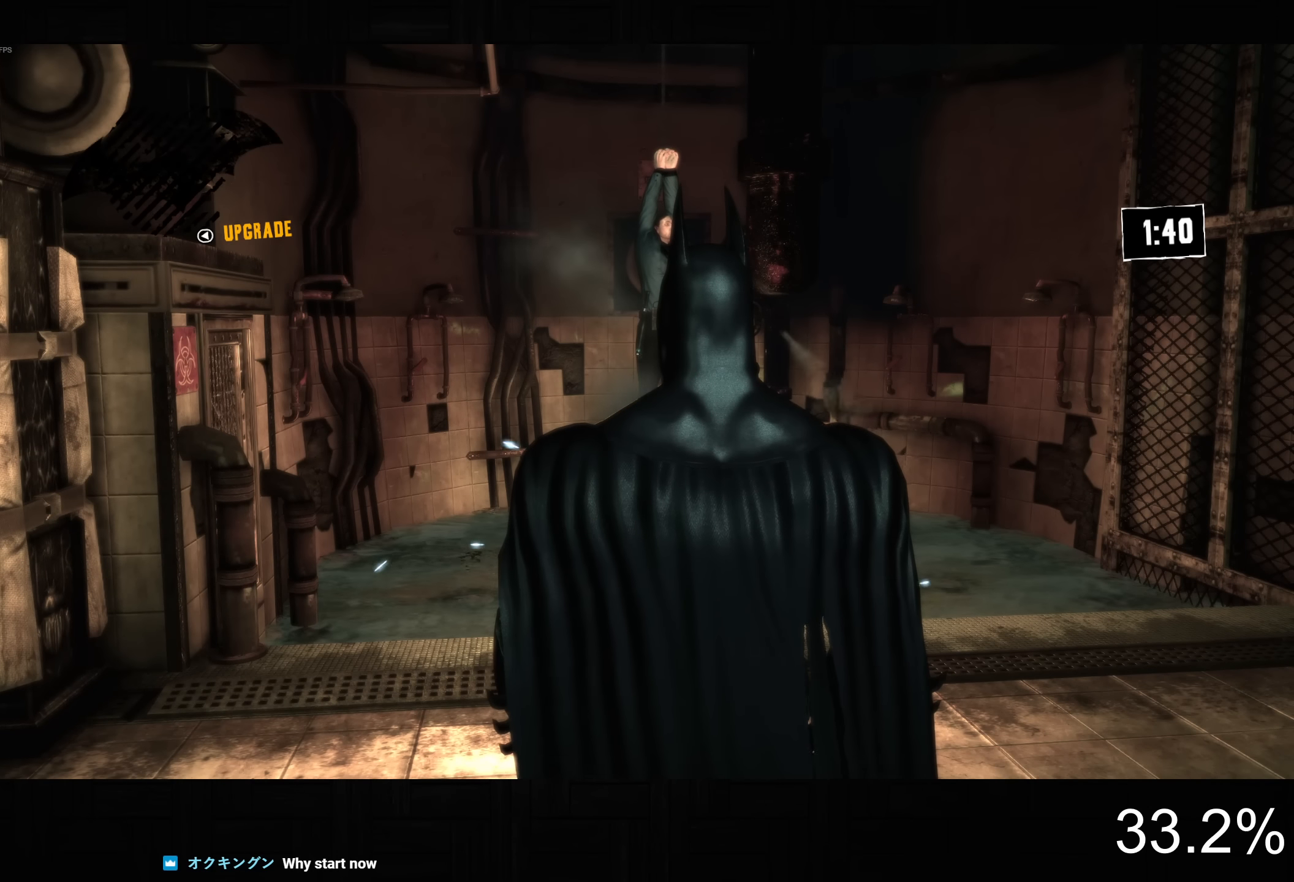
{"buttons": ["CROSS"], "left_stick": "up-right", "right_stick": "down-right", "button_events": []}
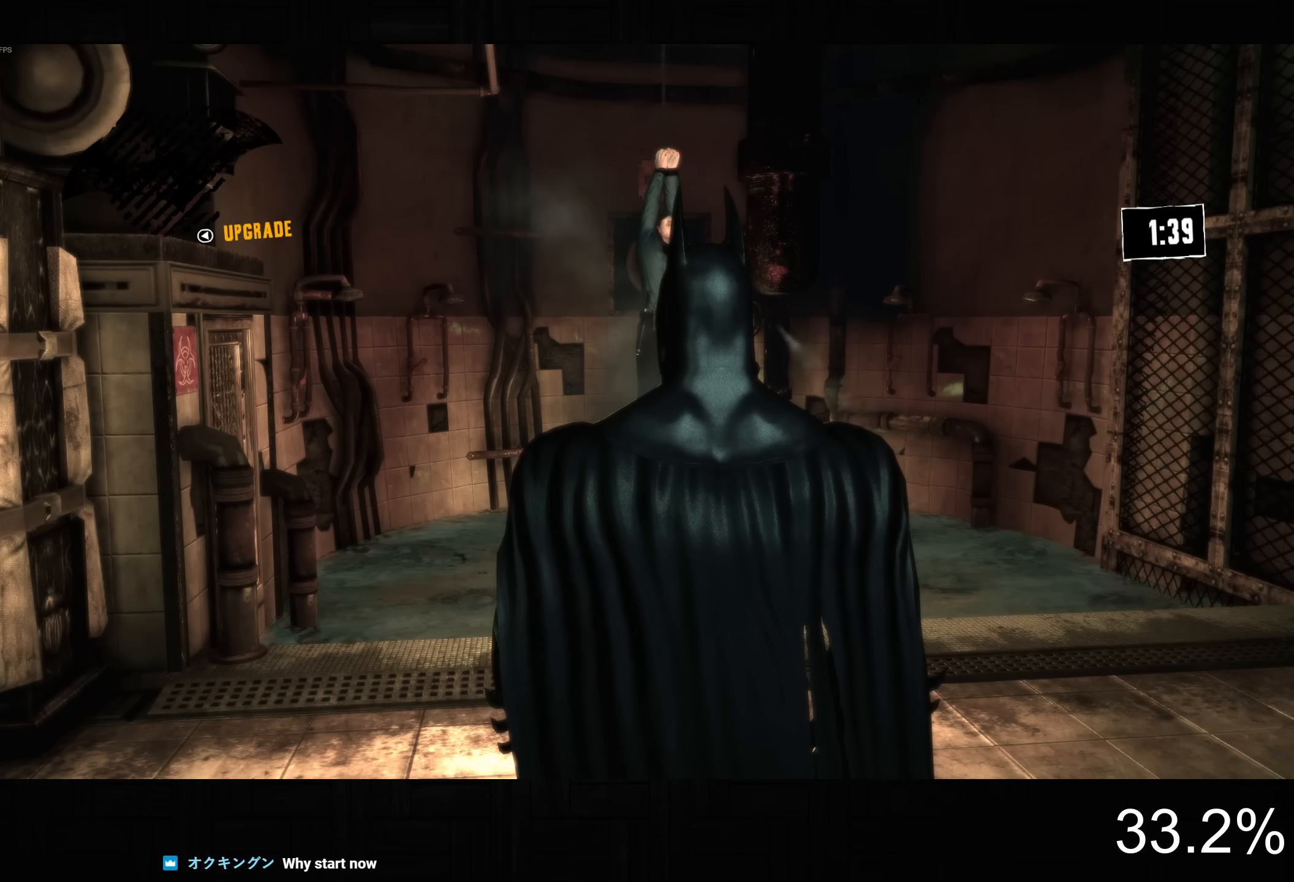
{"buttons": ["CROSS"], "left_stick": "up-right", "right_stick": "down-right", "button_events": []}
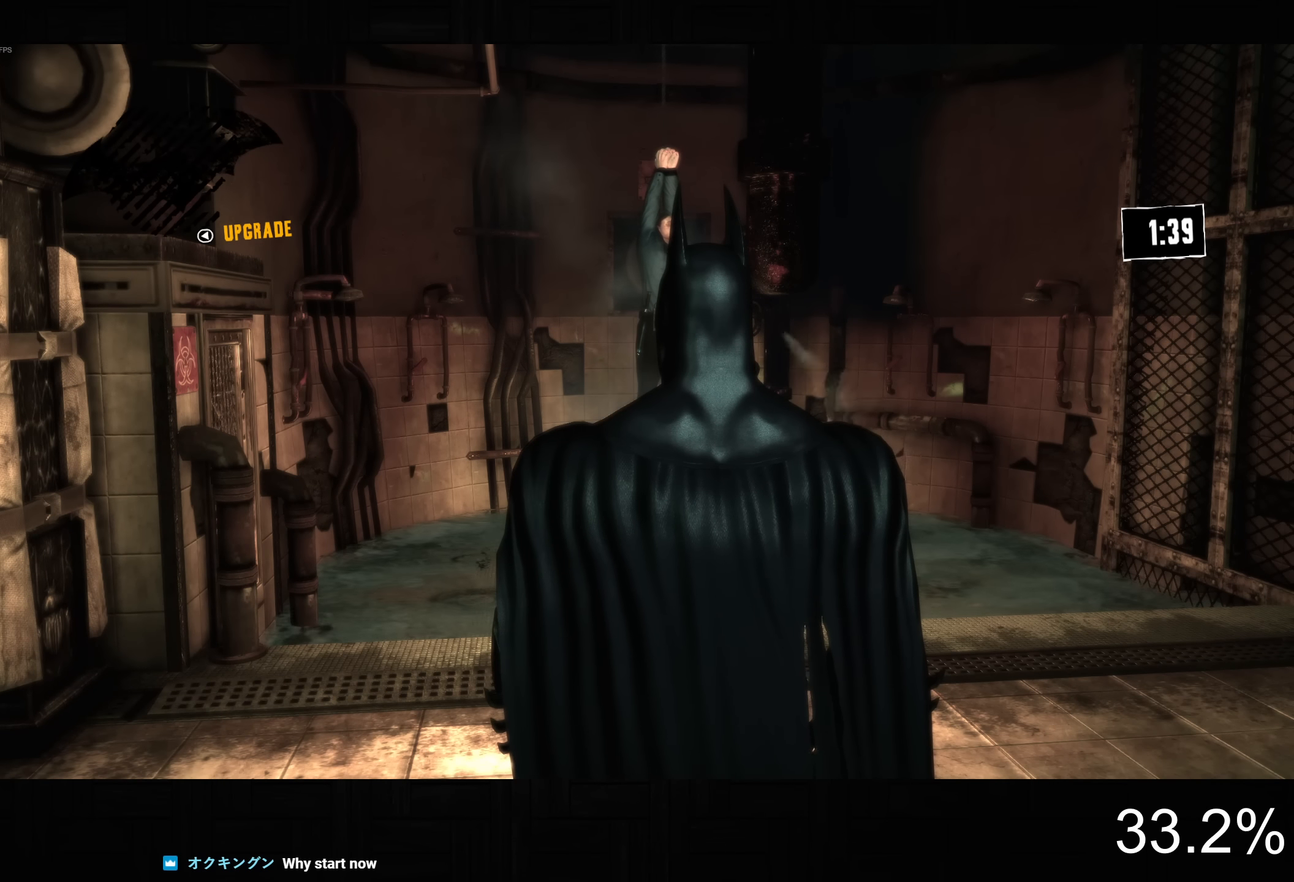
{"buttons": ["CROSS"], "left_stick": "up-right", "right_stick": "down-right", "button_events": []}
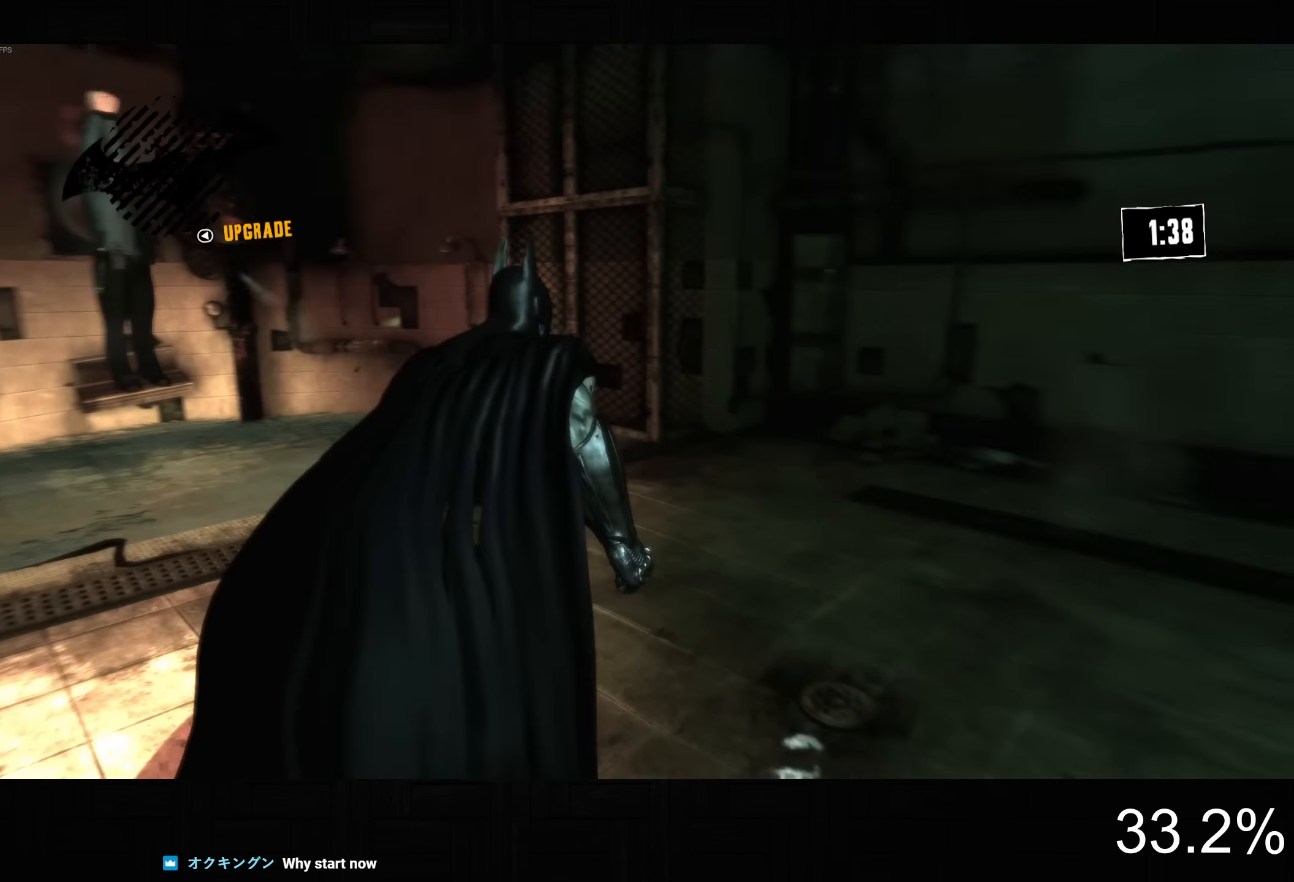
{"buttons": ["CROSS"], "left_stick": "up-right", "right_stick": "right", "button_events": []}
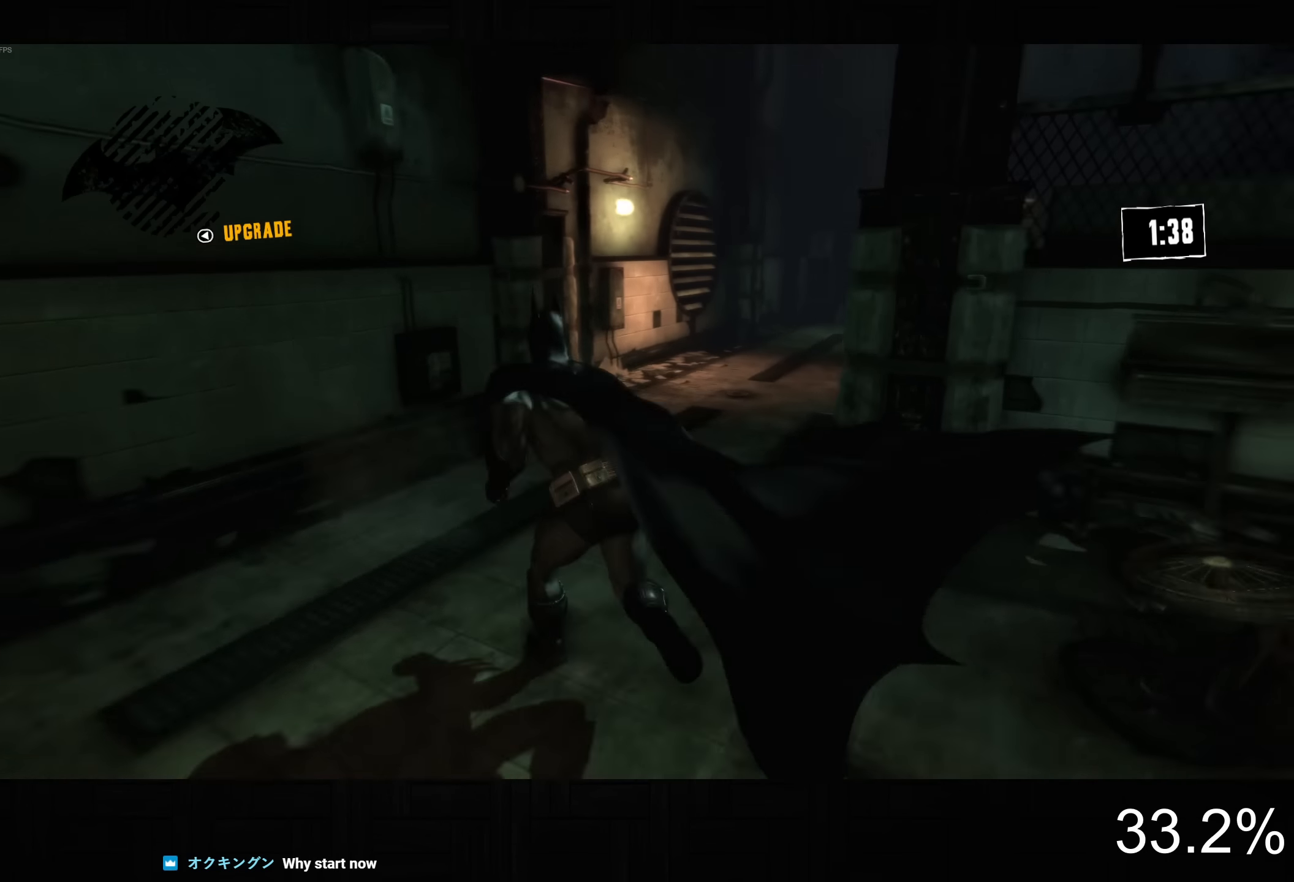
{"buttons": ["CROSS"], "left_stick": "up-right", "right_stick": "right", "button_events": []}